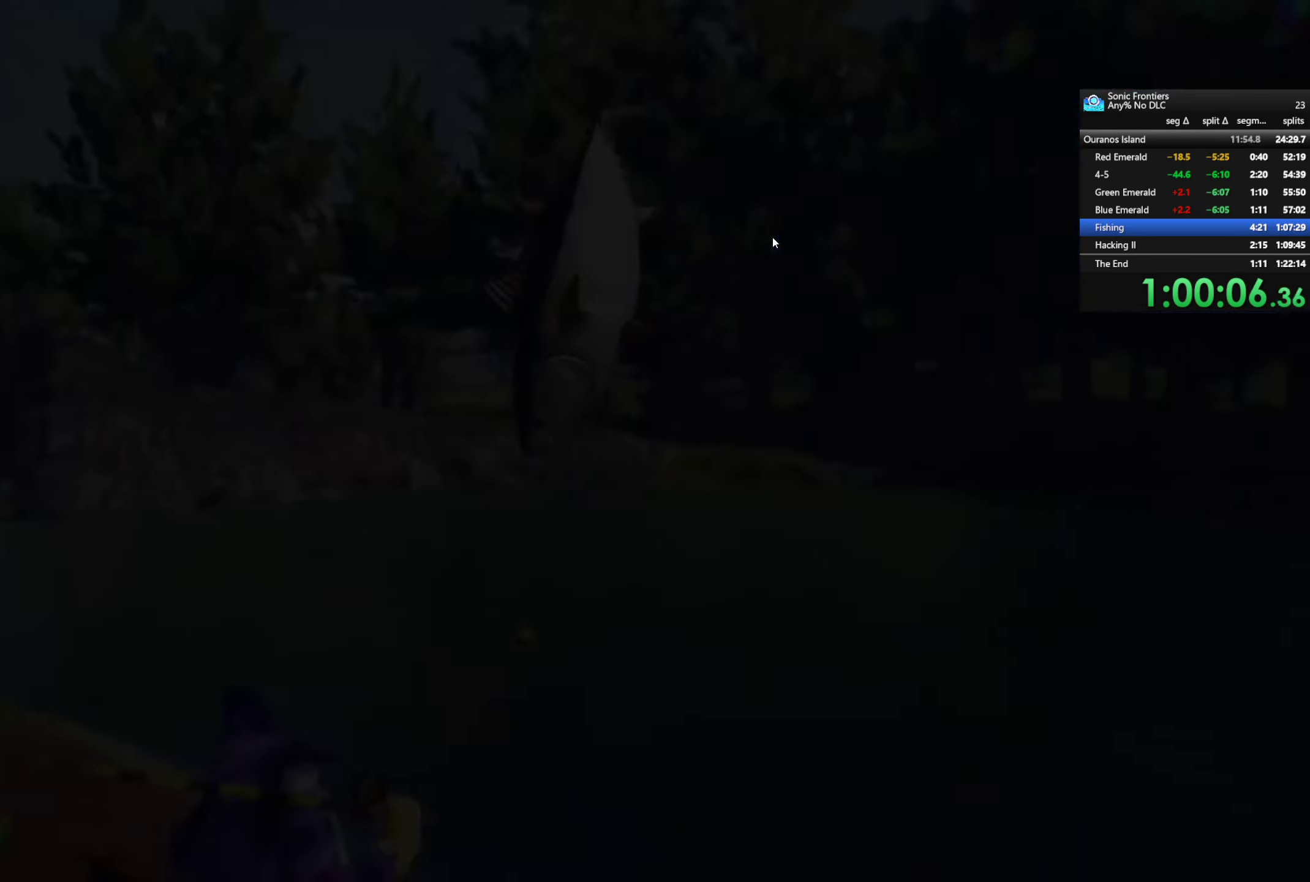
Gameplay with a controller (PlayStation layout); each line is a JSON object with the inputs held at the frame after it. "events" lists button and stick changes between this image and that frame as [ms after this image, input, new state], when the widget could be followed in between.
{"buttons": ["CROSS"], "left_stick": "center", "right_stick": "center", "events": [[433, "CROSS", "down"]]}
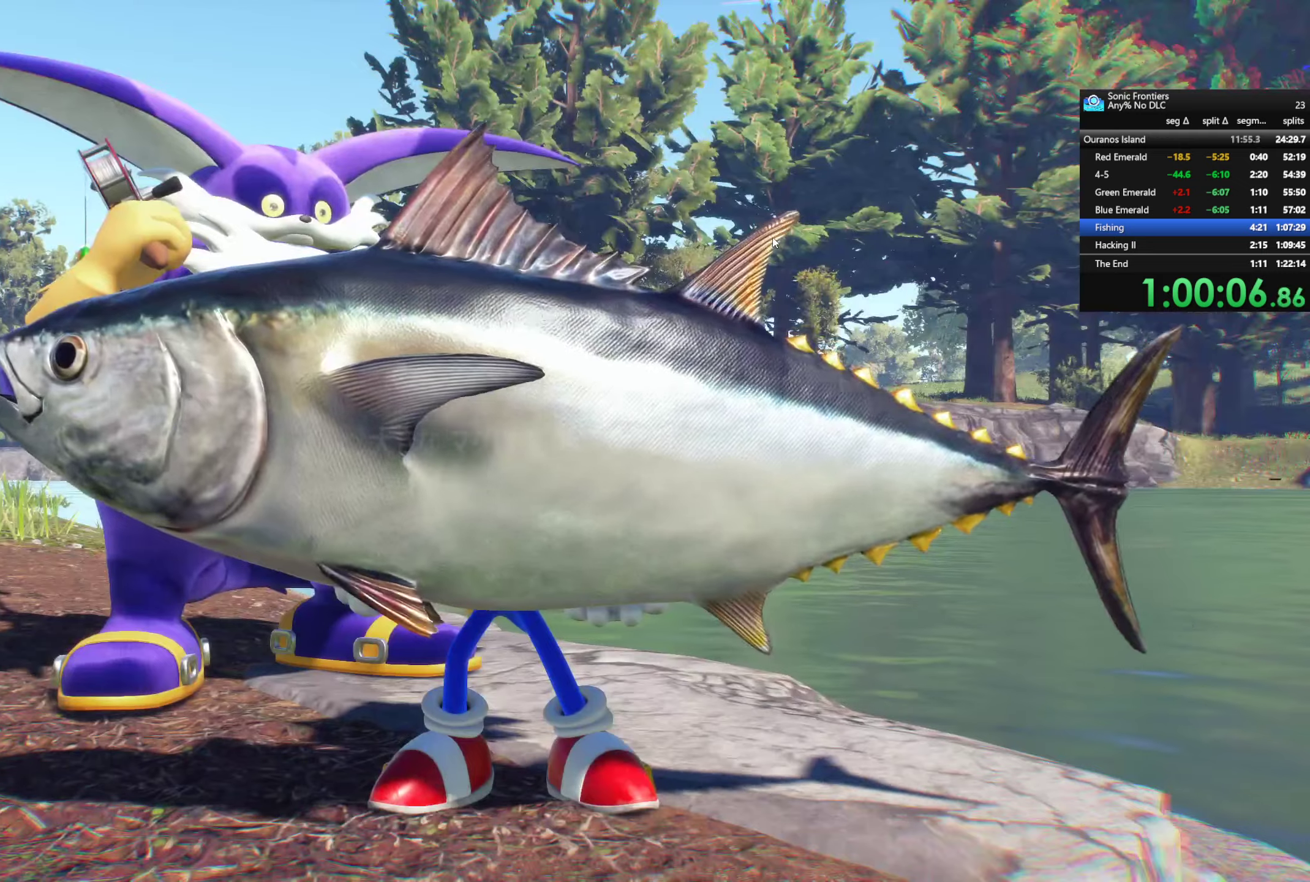
{"buttons": [], "left_stick": "center", "right_stick": "center", "events": [[133, "CROSS", "up"], [317, "CROSS", "down"], [483, "CROSS", "up"]]}
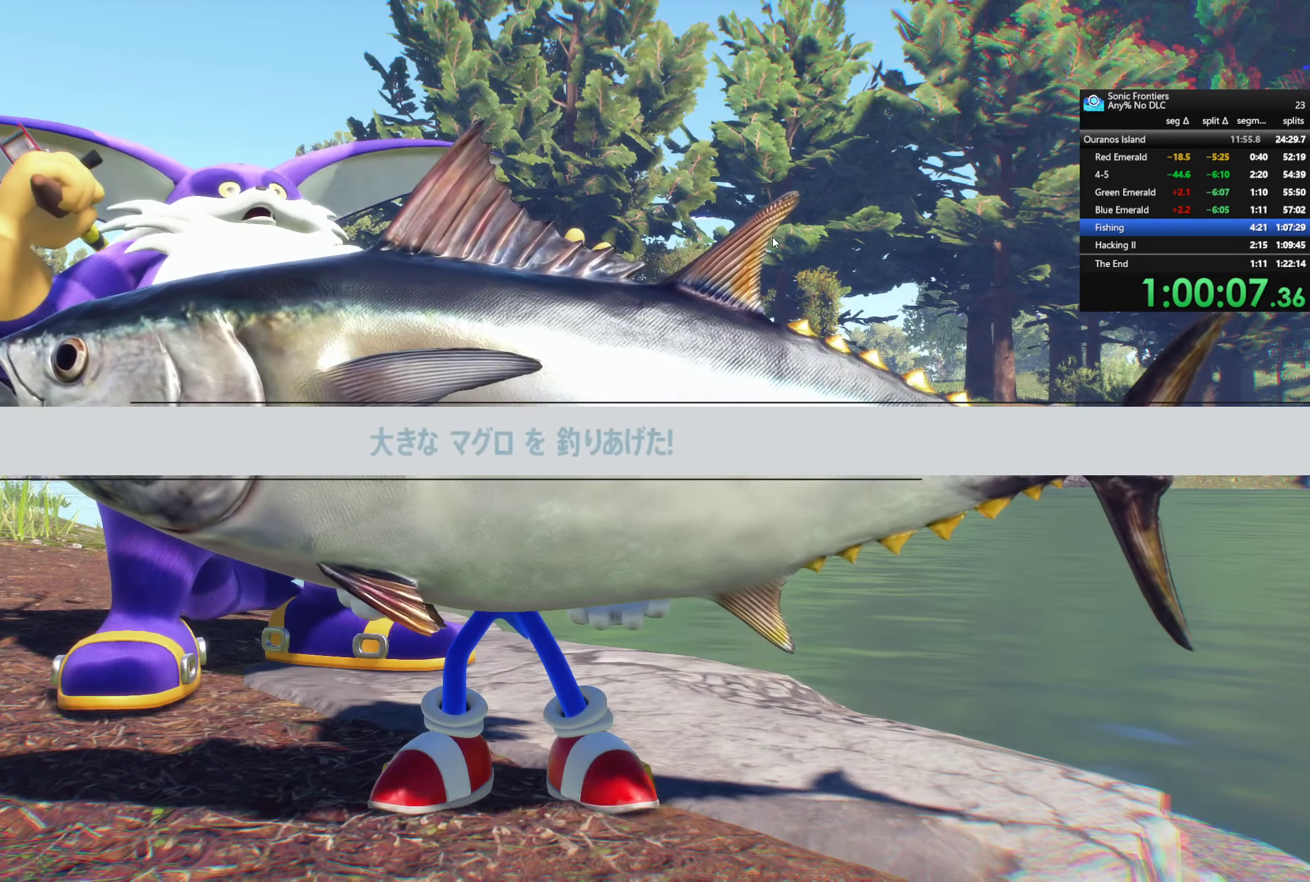
{"buttons": ["CROSS"], "left_stick": "center", "right_stick": "center", "events": [[117, "CROSS", "down"], [250, "CROSS", "up"], [450, "CROSS", "down"]]}
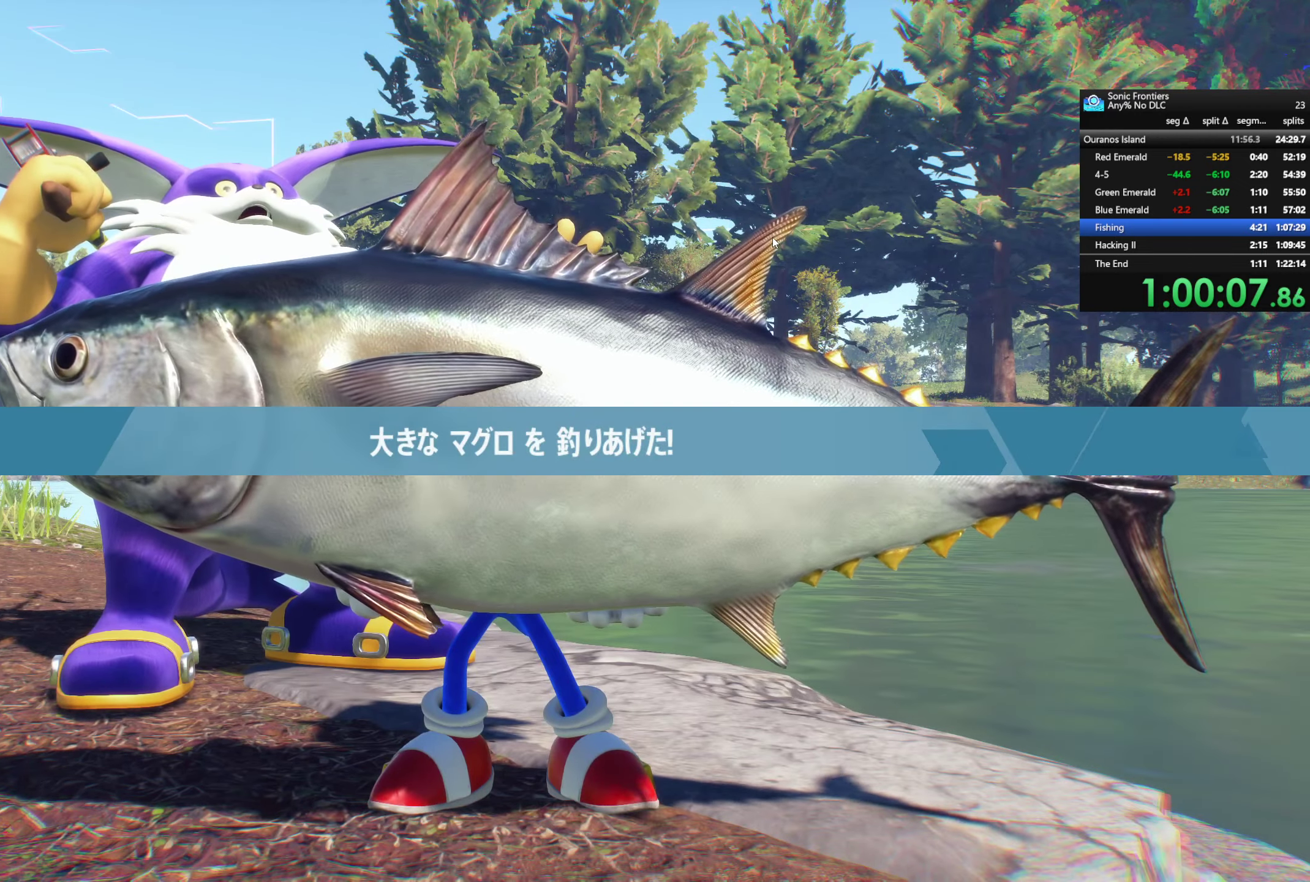
{"buttons": [], "left_stick": "center", "right_stick": "center", "events": [[67, "CROSS", "up"], [233, "CROSS", "down"], [367, "CROSS", "up"]]}
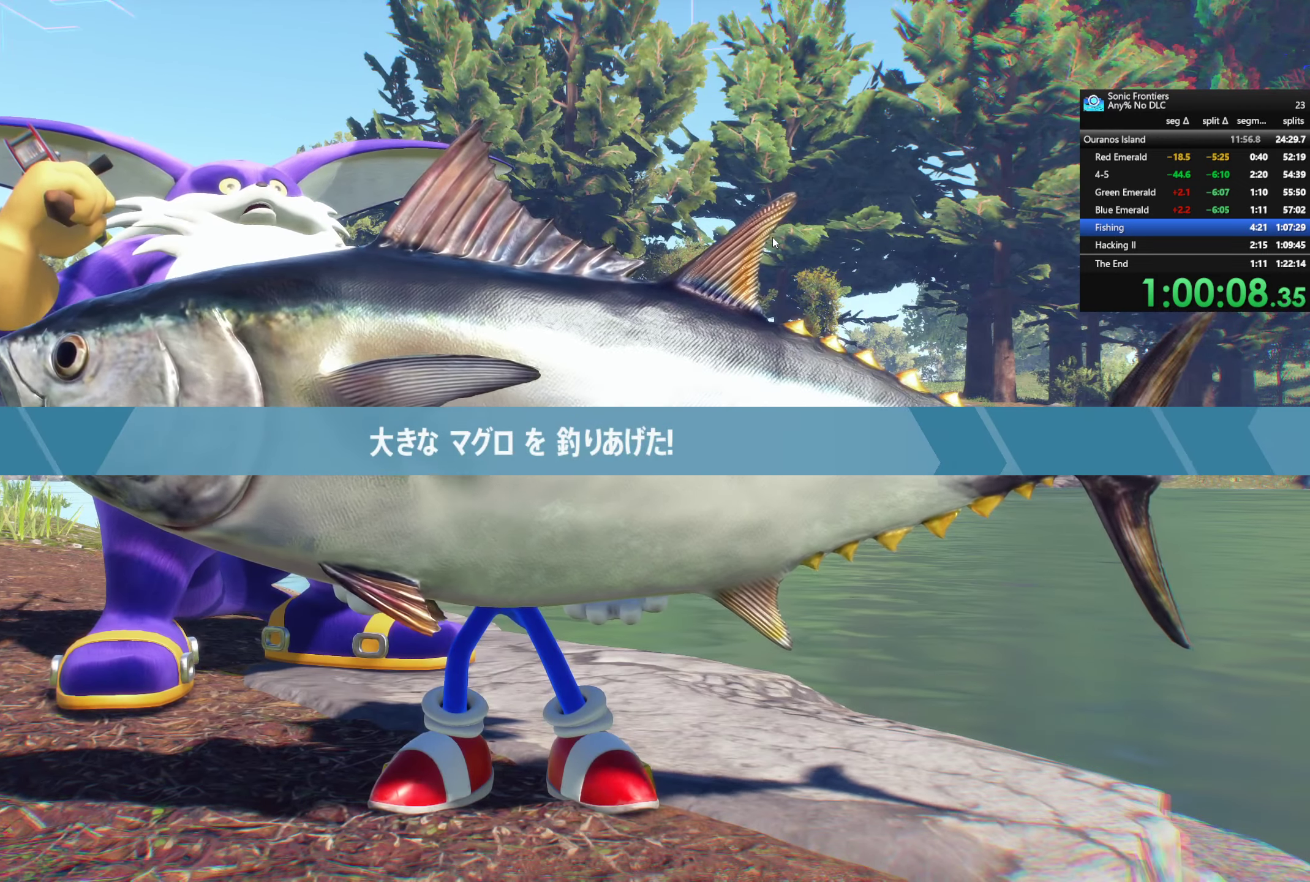
{"buttons": [], "left_stick": "center", "right_stick": "center", "events": [[50, "CROSS", "down"], [183, "CROSS", "up"], [283, "CROSS", "down"], [383, "CROSS", "up"]]}
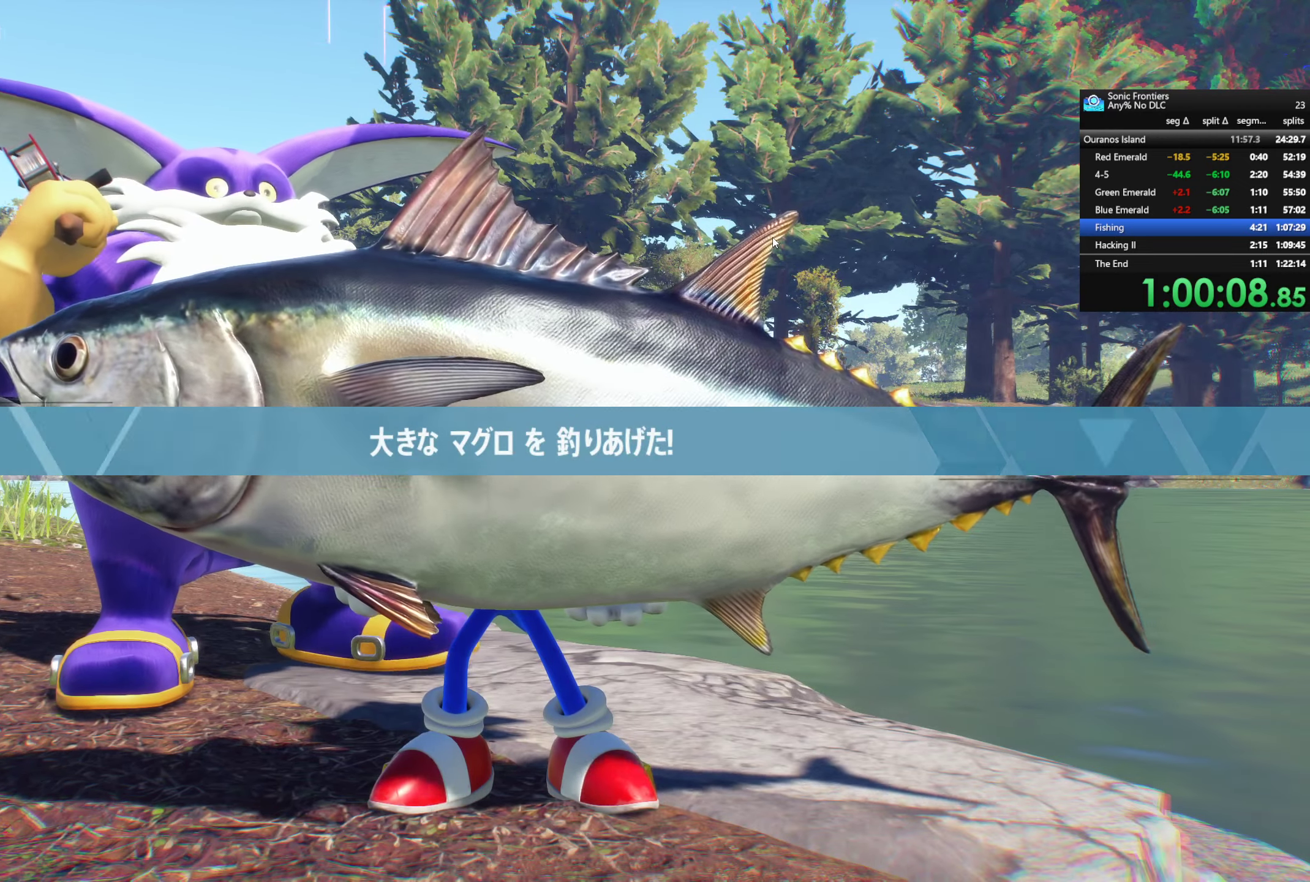
{"buttons": [], "left_stick": "center", "right_stick": "center", "events": [[50, "CROSS", "down"], [217, "CROSS", "up"], [367, "CROSS", "down"], [500, "CROSS", "up"]]}
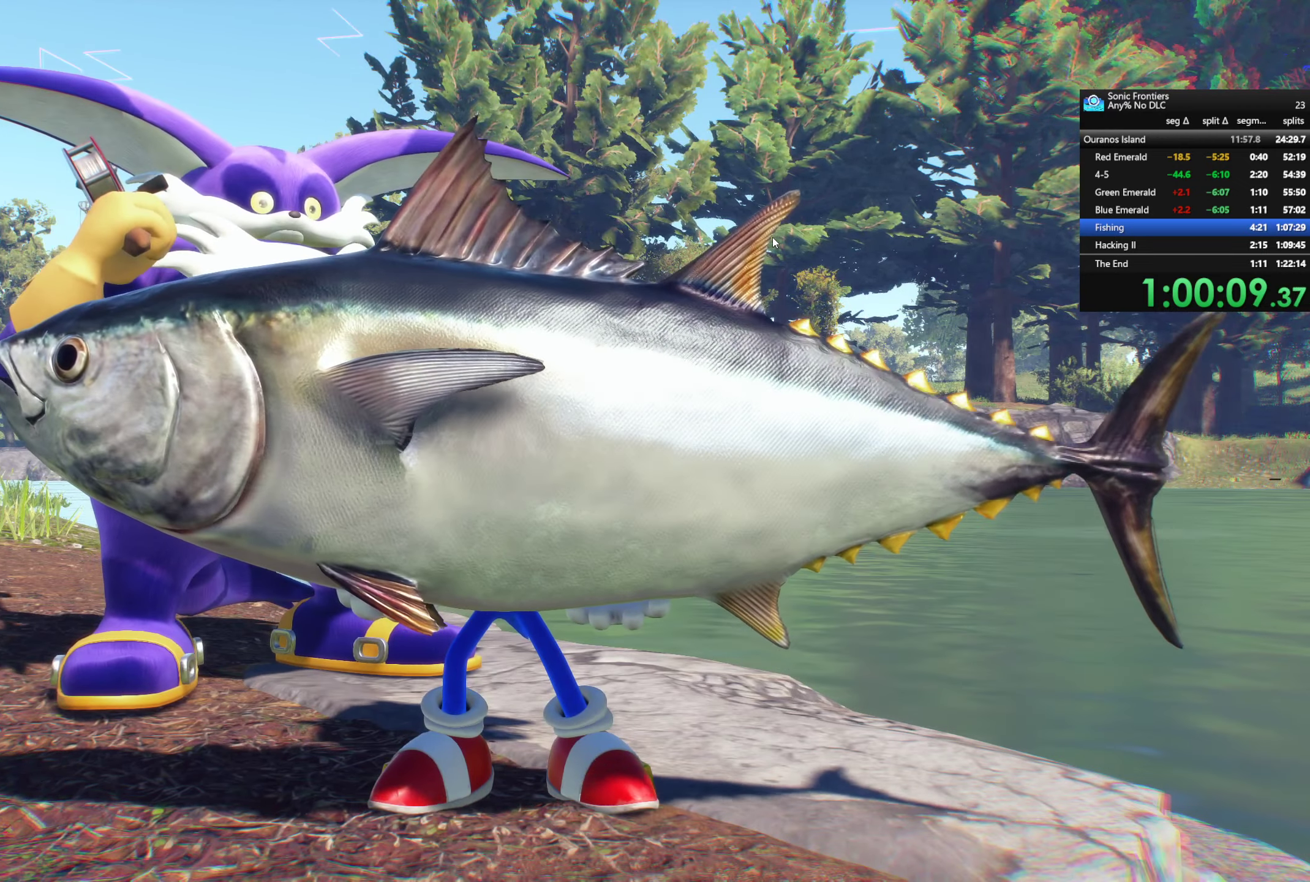
{"buttons": ["CROSS"], "left_stick": "center", "right_stick": "center", "events": [[167, "CROSS", "down"], [267, "CROSS", "up"], [433, "CROSS", "down"]]}
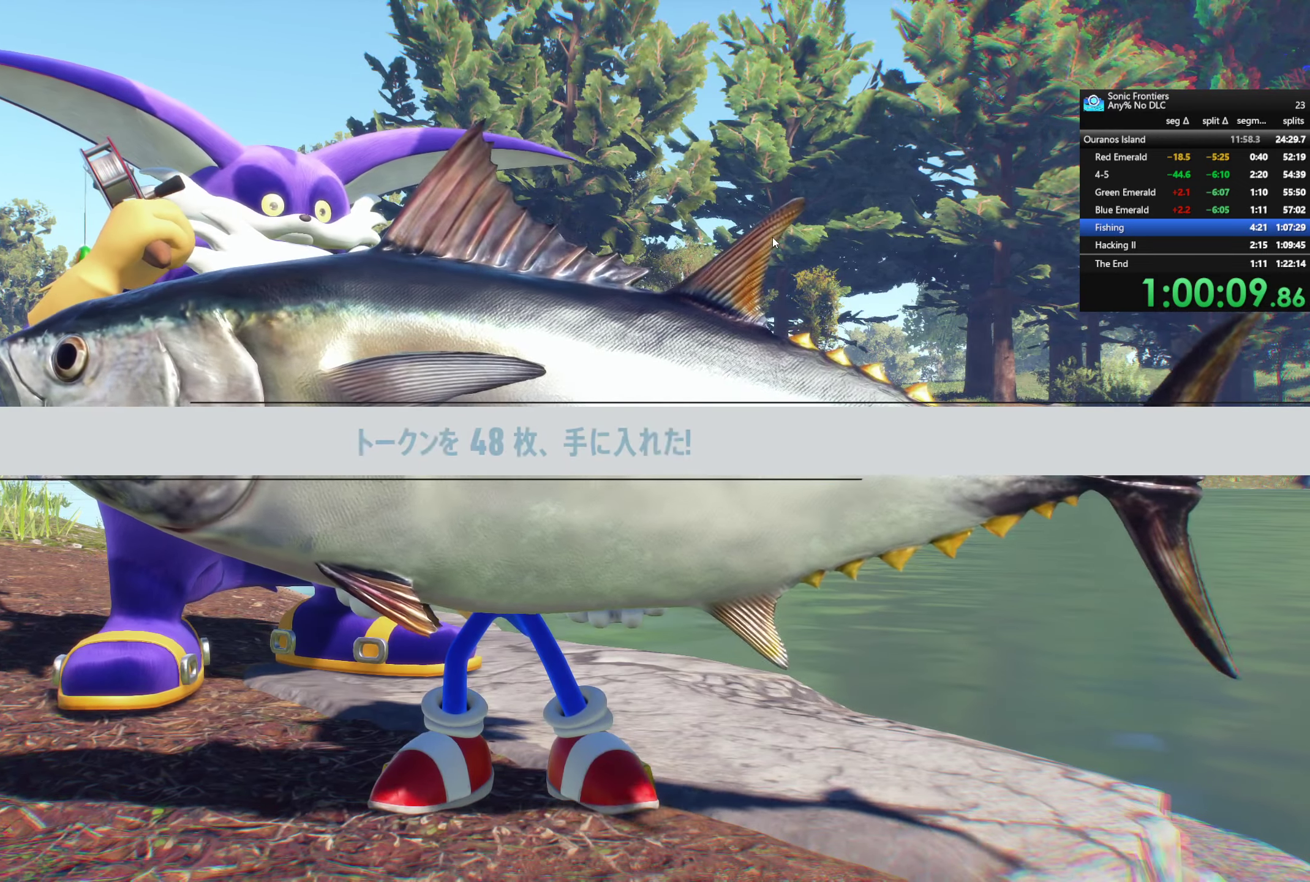
{"buttons": ["CROSS"], "left_stick": "center", "right_stick": "center", "events": [[50, "CROSS", "up"], [183, "CROSS", "down"], [317, "CROSS", "up"], [450, "CROSS", "down"]]}
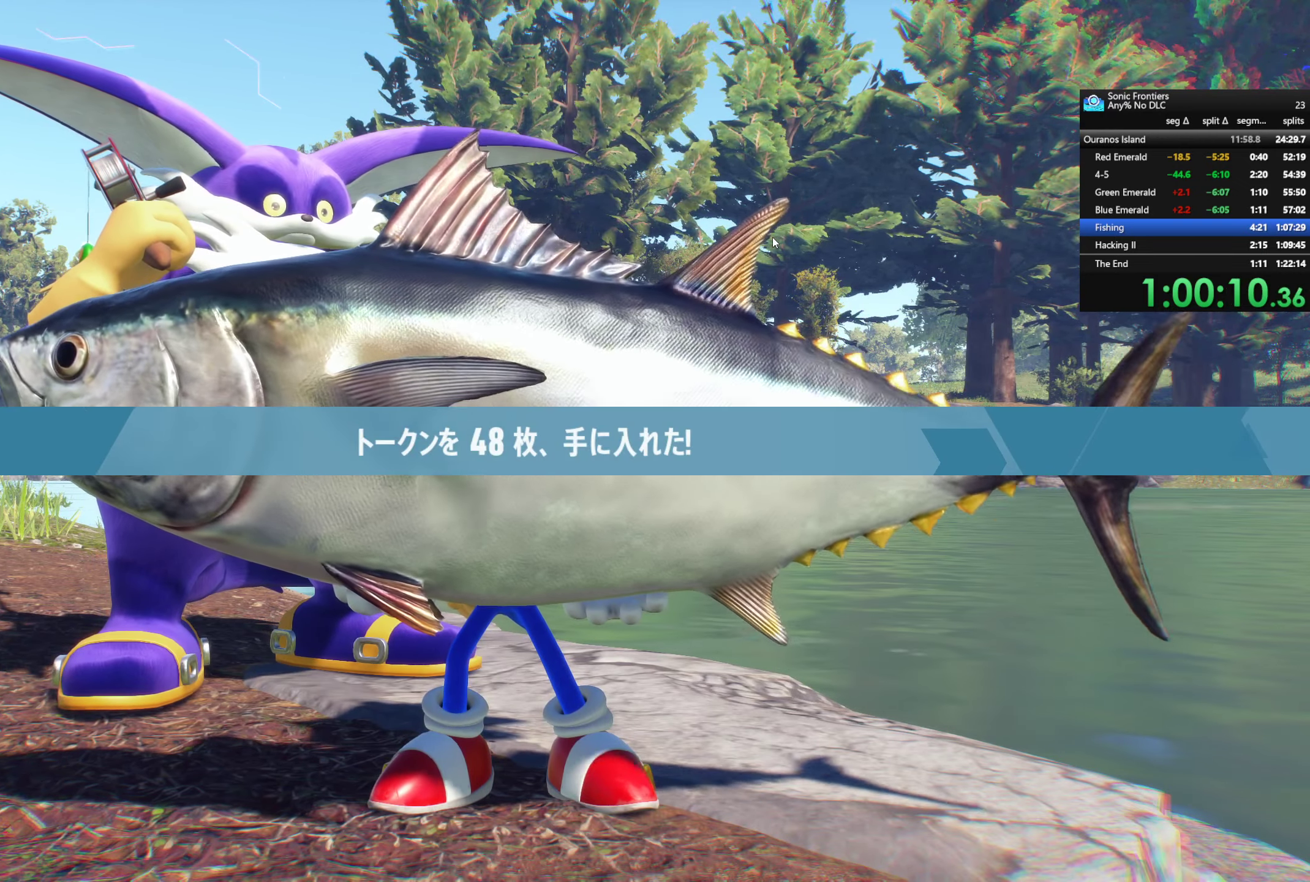
{"buttons": ["CROSS"], "left_stick": "center", "right_stick": "center", "events": [[67, "CROSS", "up"], [217, "CROSS", "down"], [300, "CROSS", "up"], [433, "CROSS", "down"]]}
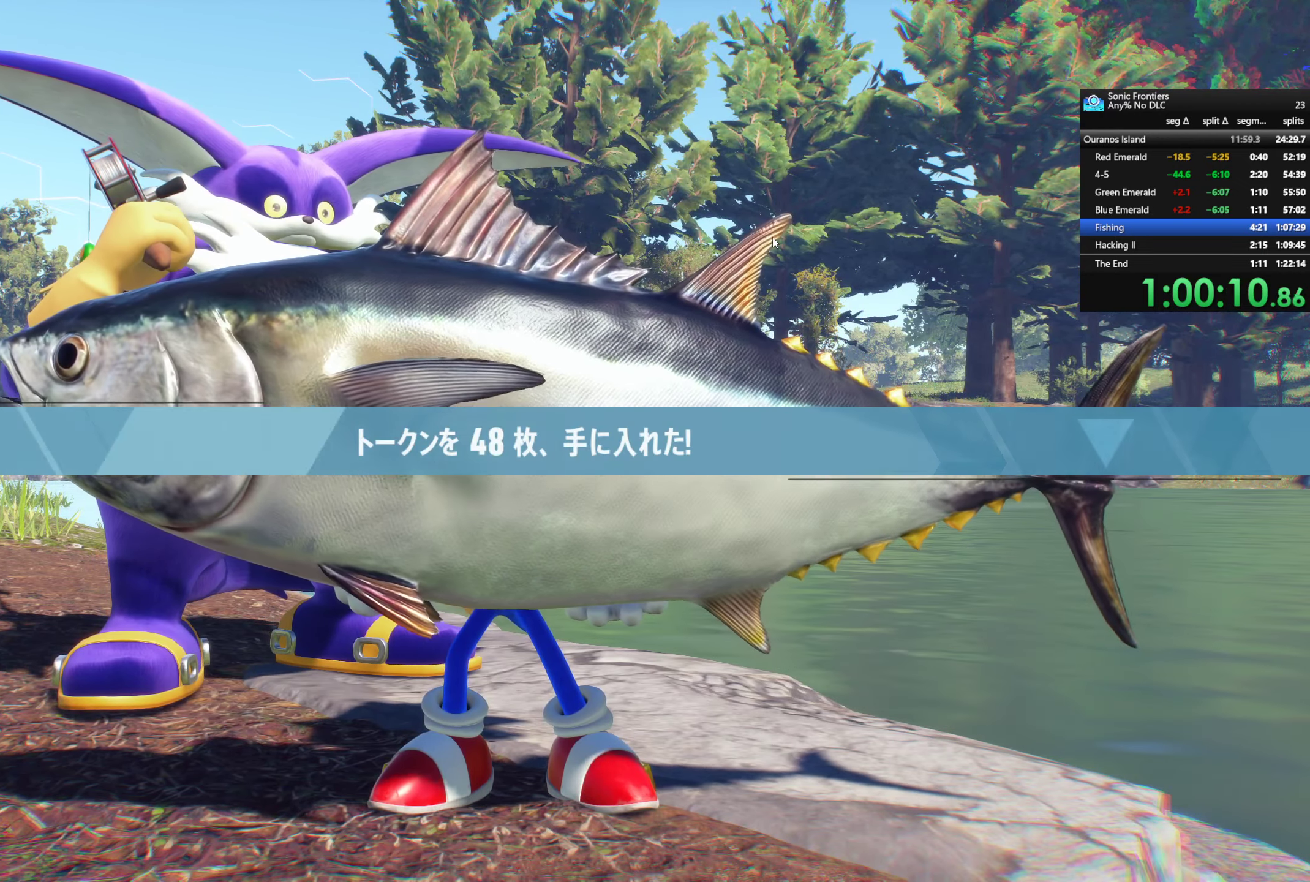
{"buttons": [], "left_stick": "center", "right_stick": "center", "events": [[67, "CROSS", "up"], [233, "CROSS", "down"], [350, "CROSS", "up"]]}
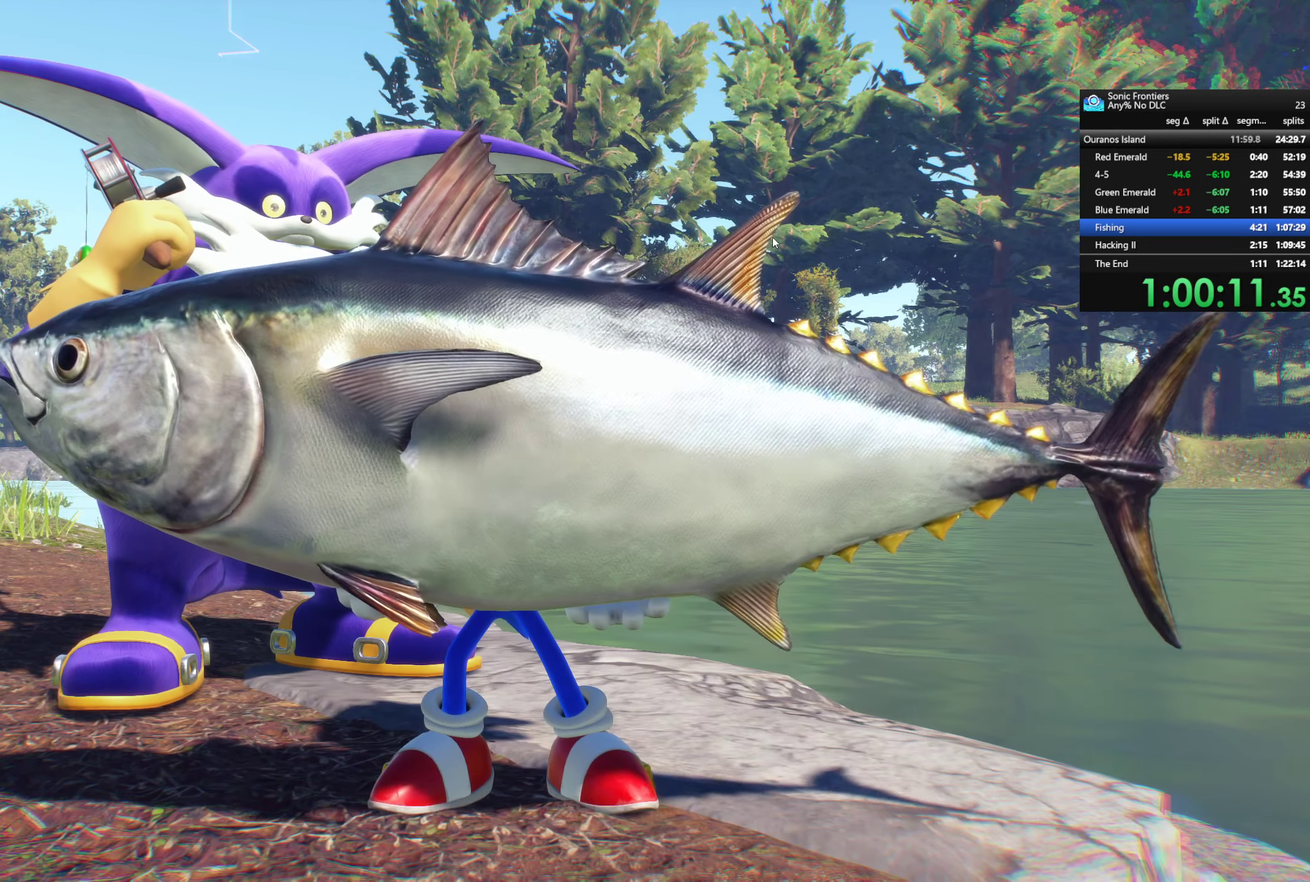
{"buttons": ["CROSS"], "left_stick": "center", "right_stick": "center", "events": [[17, "CROSS", "down"], [150, "CROSS", "up"], [250, "CROSS", "down"], [350, "CROSS", "up"], [467, "CROSS", "down"]]}
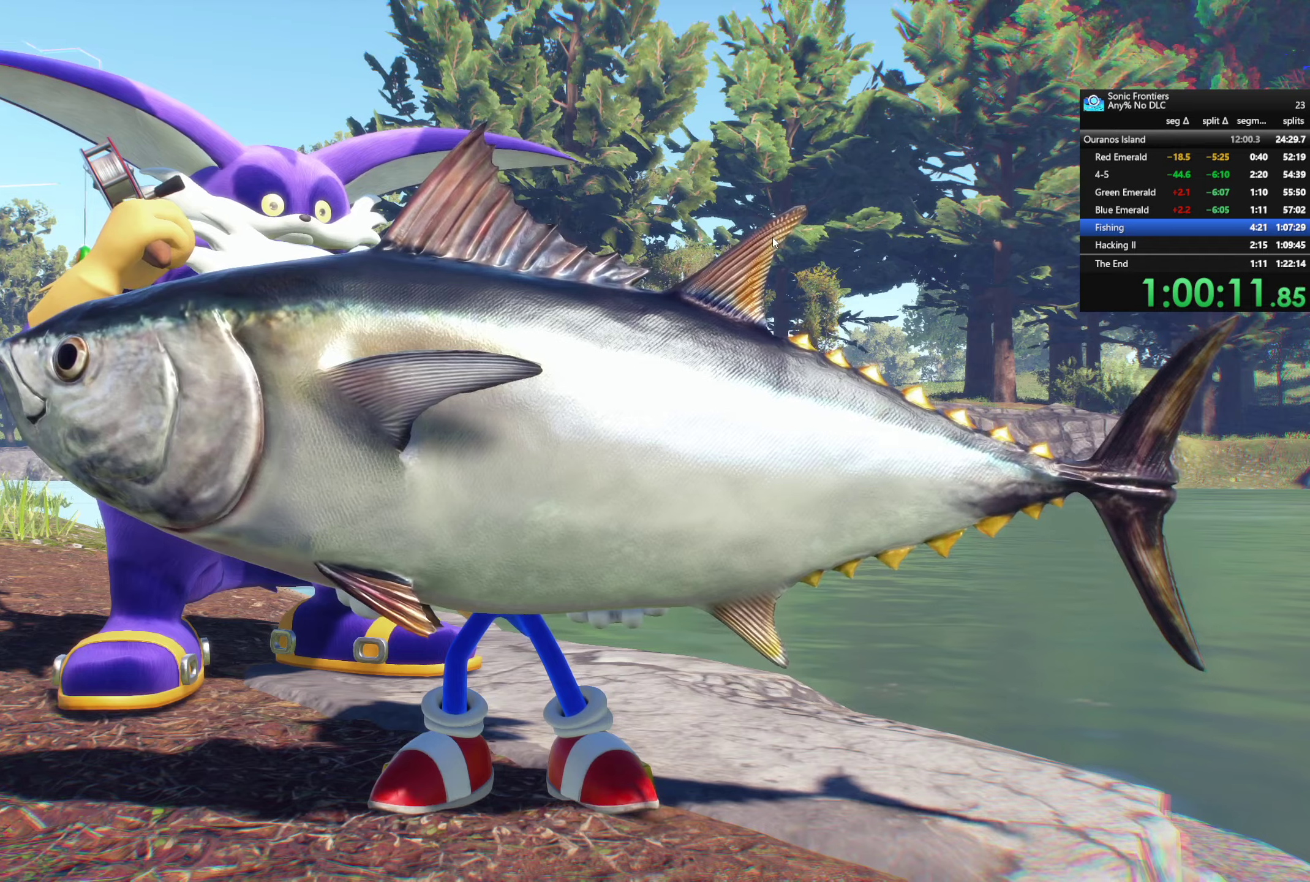
{"buttons": ["CROSS"], "left_stick": "center", "right_stick": "center", "events": [[84, "CROSS", "up"], [250, "CROSS", "down"], [350, "CROSS", "up"], [484, "CROSS", "down"]]}
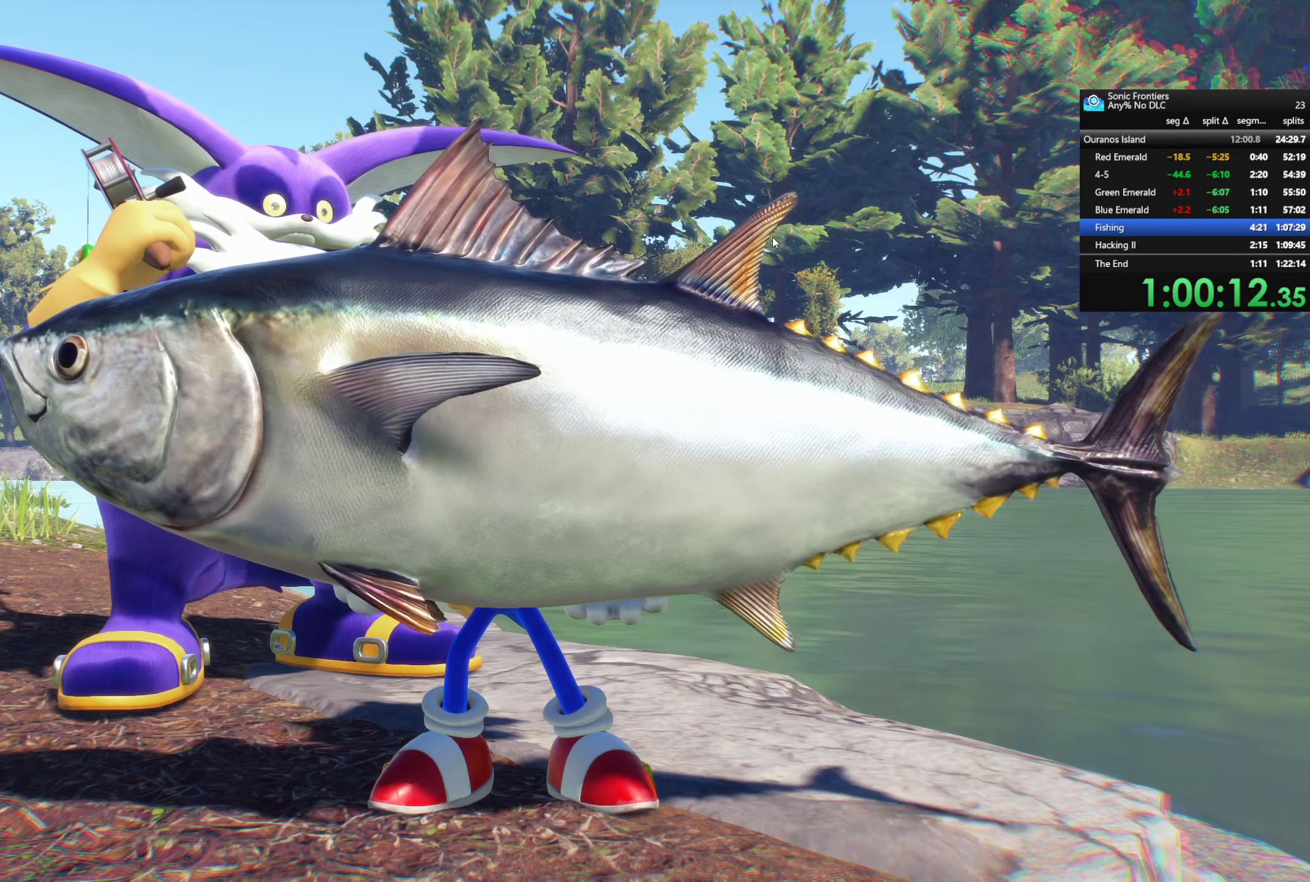
{"buttons": [], "left_stick": "center", "right_stick": "center", "events": [[134, "CROSS", "up"], [350, "CROSS", "down"], [484, "CROSS", "up"]]}
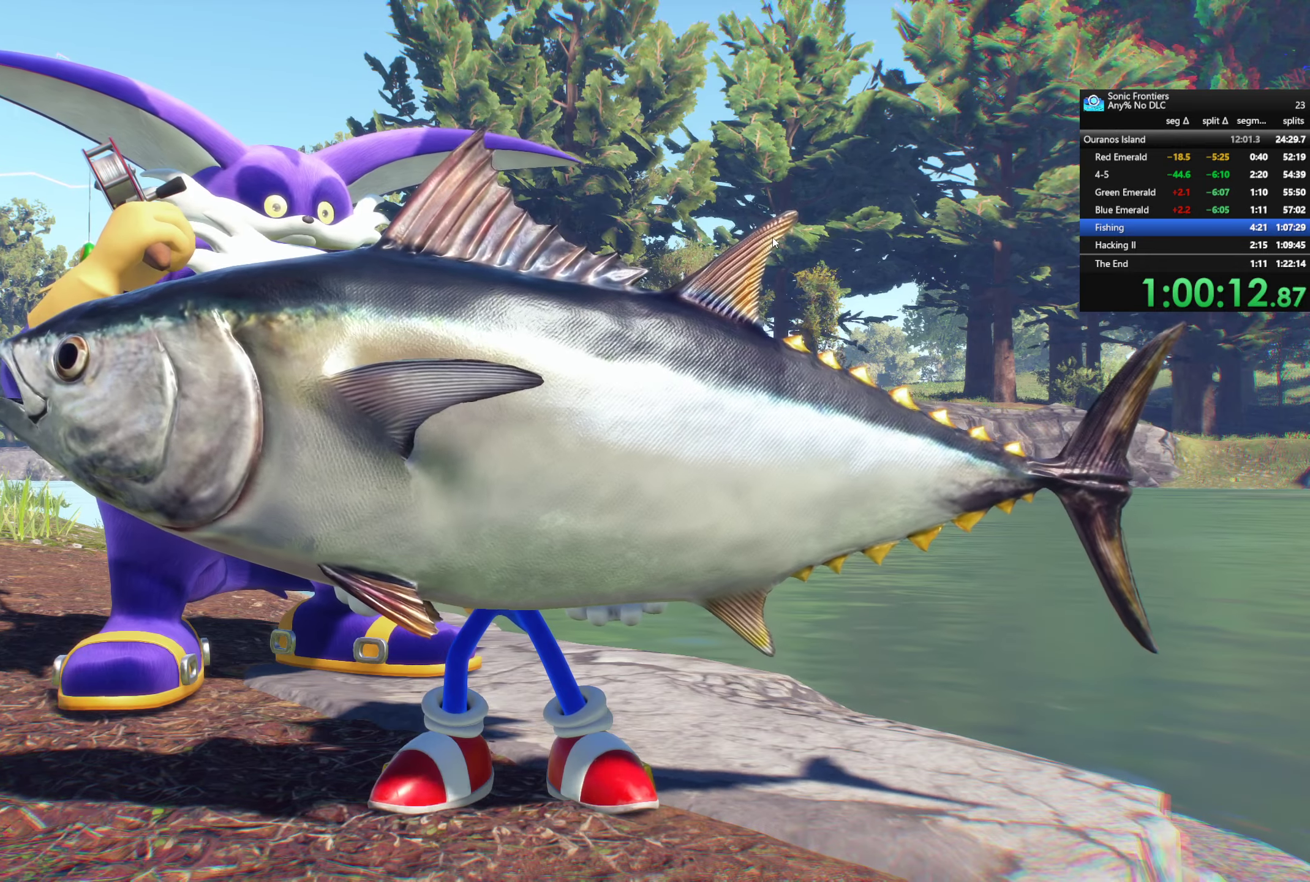
{"buttons": [], "left_stick": "center", "right_stick": "center", "events": [[84, "CROSS", "down"], [200, "CROSS", "up"], [350, "CROSS", "down"], [450, "CROSS", "up"]]}
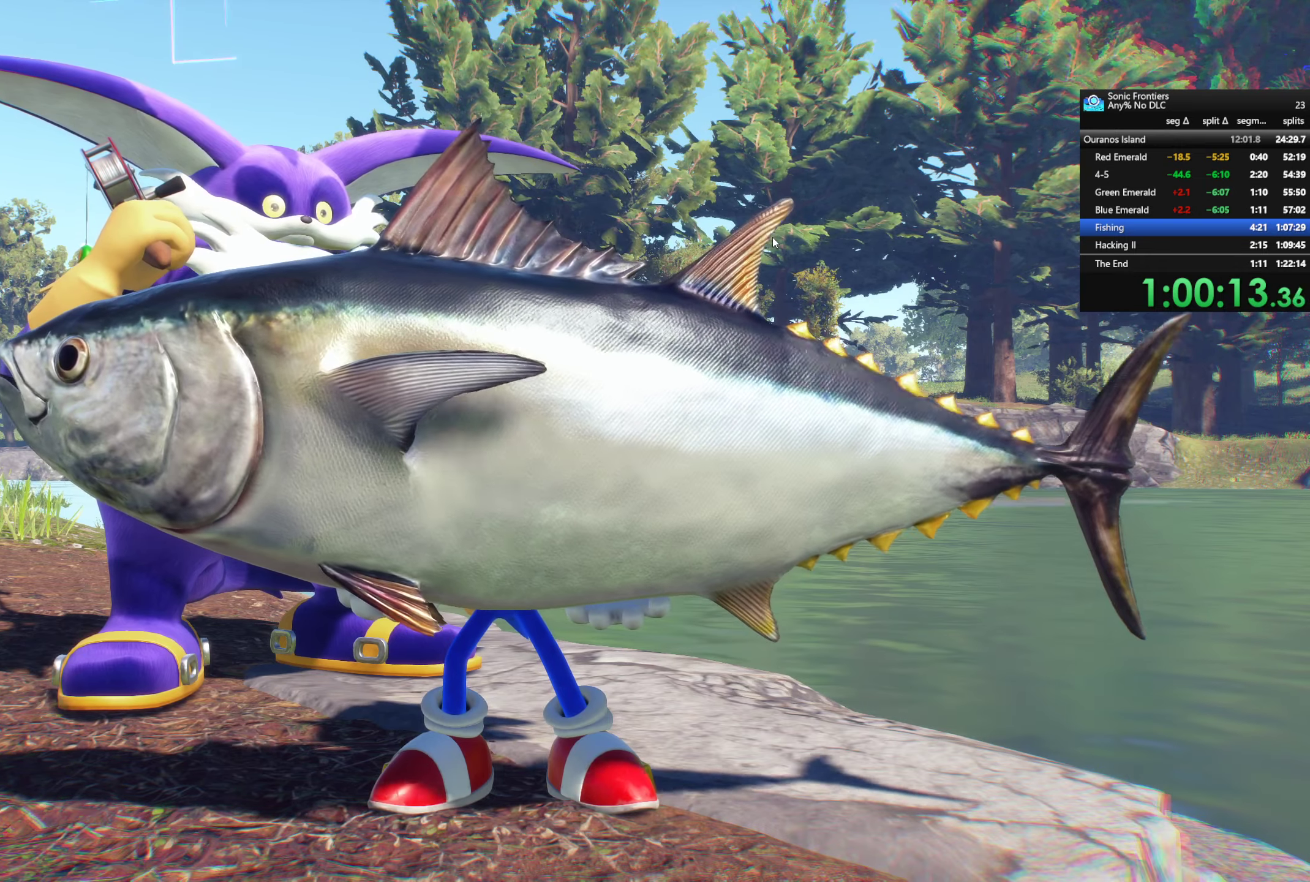
{"buttons": [], "left_stick": "center", "right_stick": "center", "events": [[67, "CROSS", "down"], [184, "CROSS", "up"], [300, "CROSS", "down"], [400, "CROSS", "up"]]}
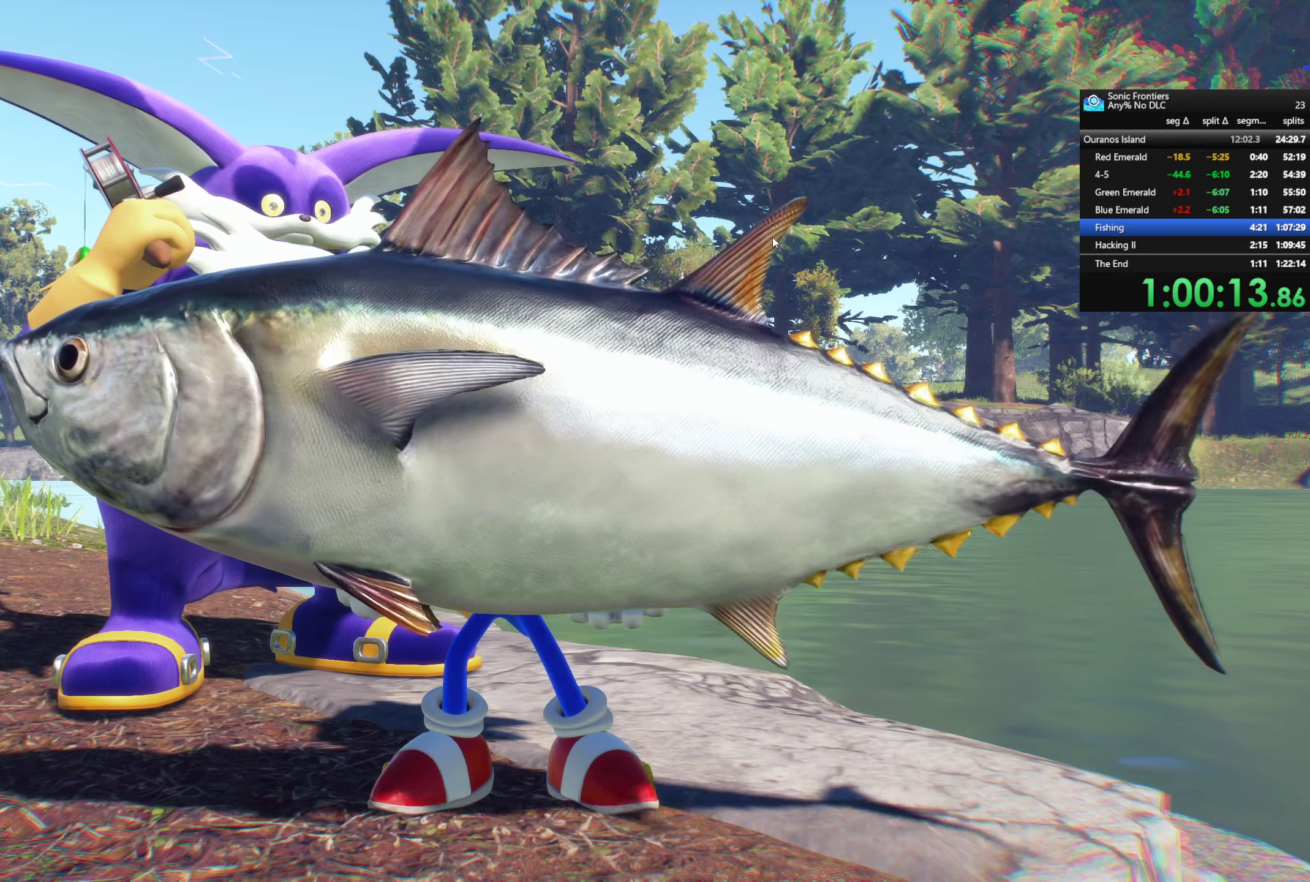
{"buttons": ["CROSS"], "left_stick": "center", "right_stick": "center", "events": [[34, "CROSS", "down"], [134, "CROSS", "up"], [250, "CROSS", "down"], [367, "CROSS", "up"], [500, "CROSS", "down"]]}
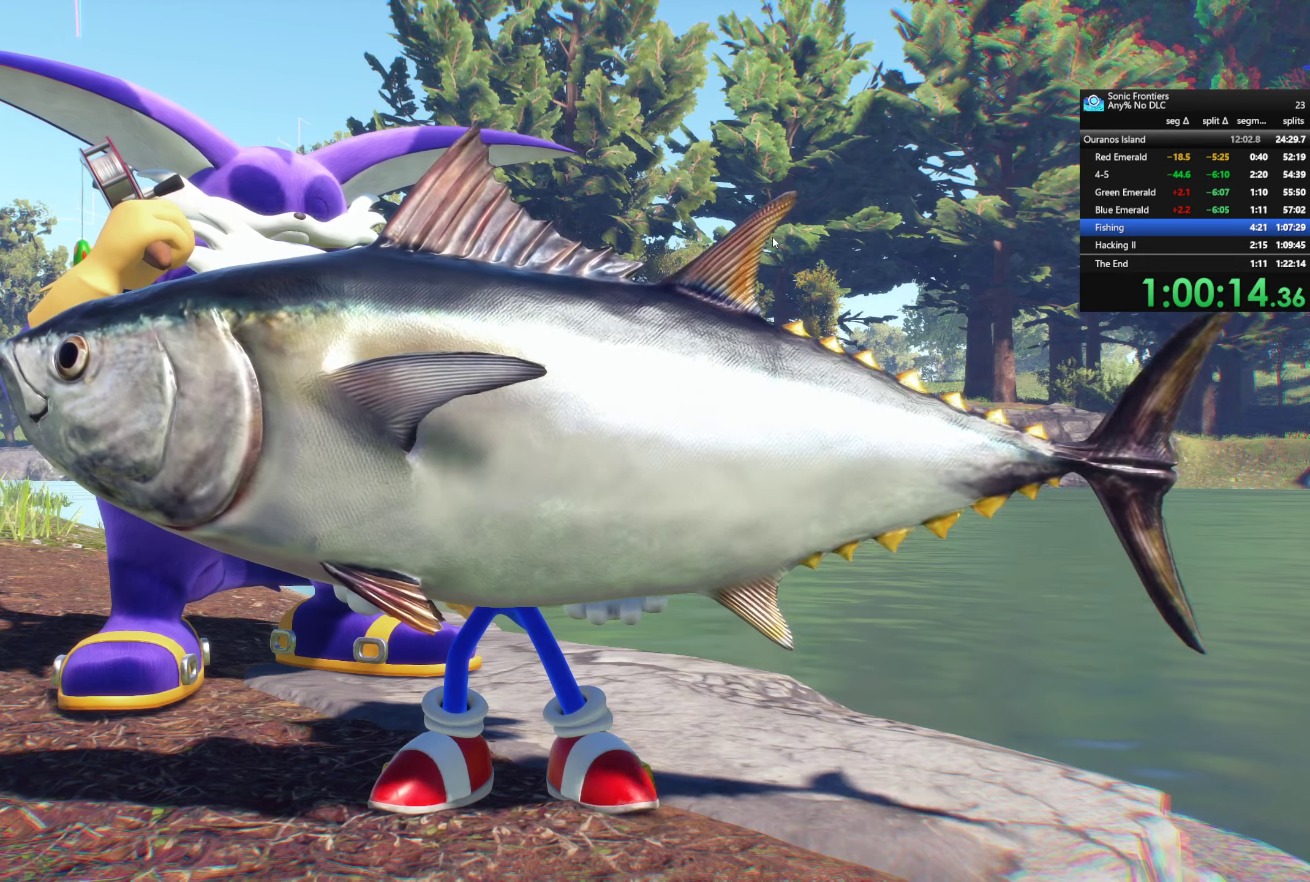
{"buttons": ["CROSS"], "left_stick": "center", "right_stick": "center", "events": [[117, "CROSS", "up"], [234, "CROSS", "down"], [350, "CROSS", "up"], [484, "CROSS", "down"]]}
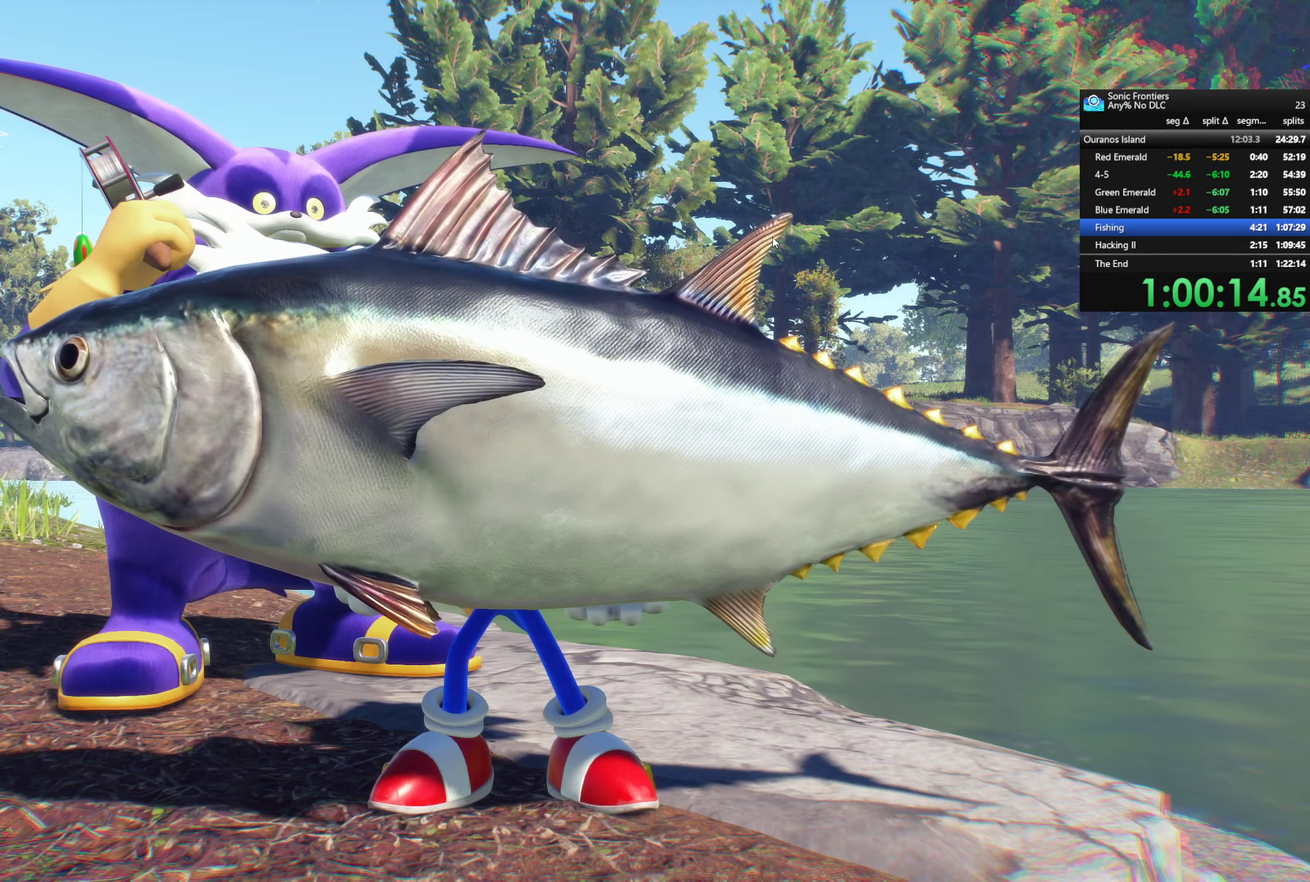
{"buttons": [], "left_stick": "center", "right_stick": "center", "events": [[117, "CROSS", "up"], [234, "CROSS", "down"], [384, "CROSS", "up"]]}